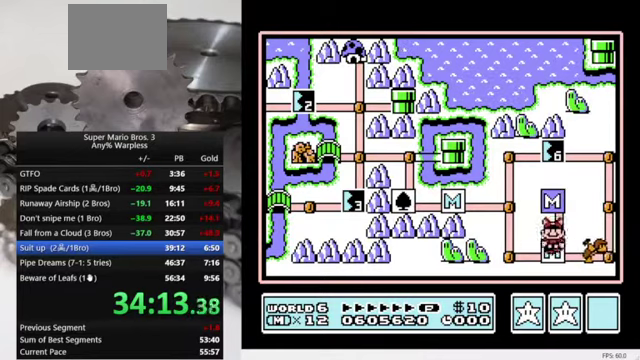
Gameplay with a controller (Nintendo layout); each line is a JSON object with the inputs held at the frame after it. "events" lists button and stick changes between this image and that frame as [ms after this image, input, new state], when the widget could be followed in between. Not read: L3 R3.
{"buttons": ["DPAD_RIGHT"], "events": [[133, "DPAD_RIGHT", "down"]]}
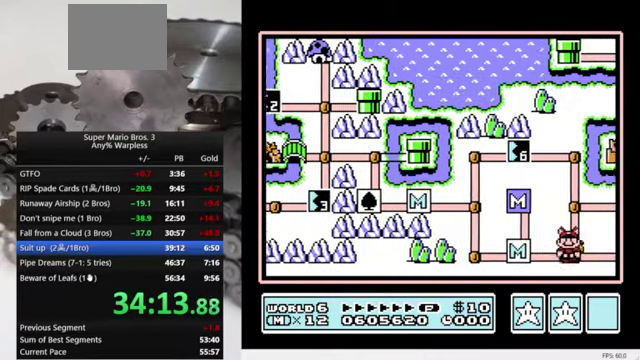
{"buttons": ["DPAD_RIGHT"], "events": []}
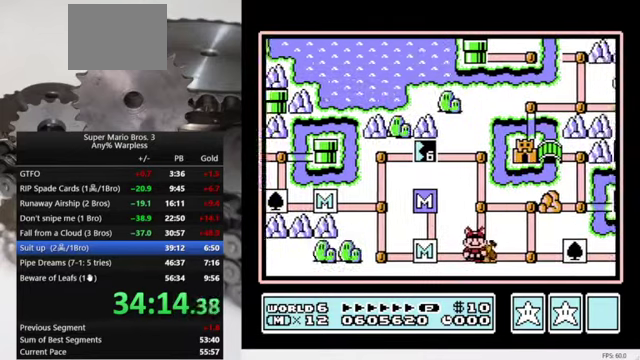
{"buttons": ["DPAD_RIGHT"], "events": []}
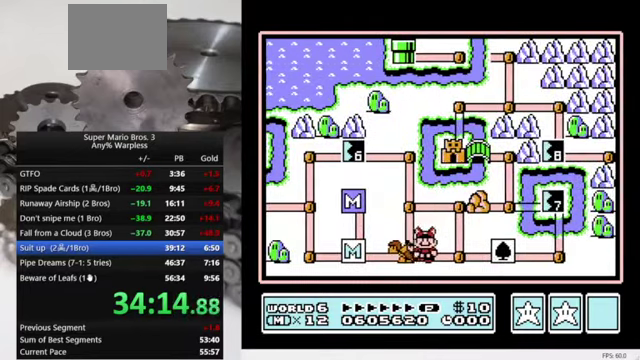
{"buttons": [], "events": [[166, "DPAD_RIGHT", "up"], [200, "DPAD_UP", "down"], [333, "DPAD_UP", "up"]]}
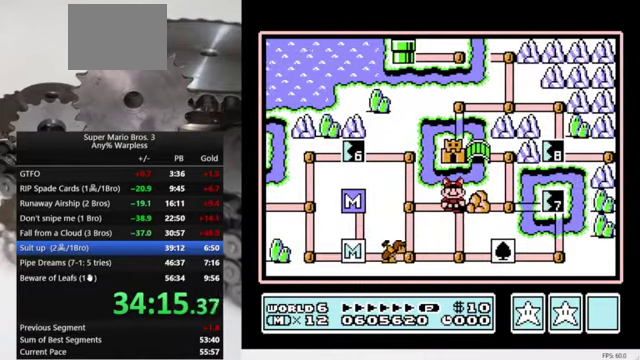
{"buttons": [], "events": [[100, "B", "down"], [233, "B", "up"]]}
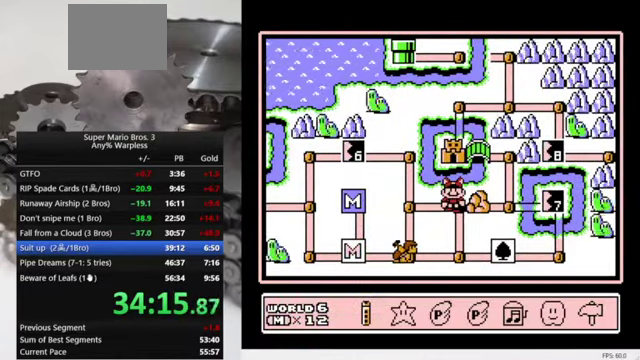
{"buttons": ["A"], "events": [[266, "DPAD_LEFT", "down"], [366, "DPAD_LEFT", "up"], [466, "A", "down"]]}
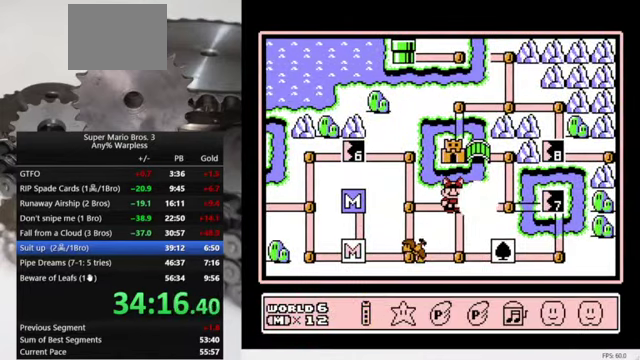
{"buttons": ["DPAD_RIGHT"], "events": [[100, "A", "up"], [466, "DPAD_RIGHT", "down"]]}
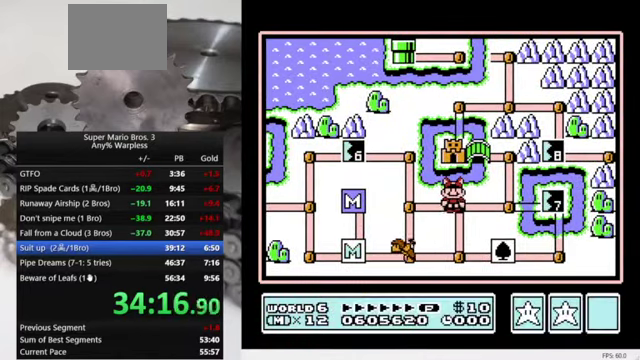
{"buttons": [], "events": [[100, "DPAD_RIGHT", "up"], [233, "DPAD_RIGHT", "down"], [366, "DPAD_RIGHT", "up"]]}
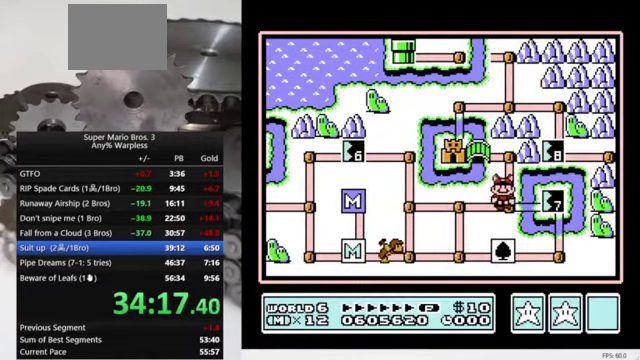
{"buttons": [], "events": [[33, "DPAD_UP", "down"], [133, "DPAD_UP", "up"], [266, "DPAD_LEFT", "down"], [433, "DPAD_LEFT", "up"]]}
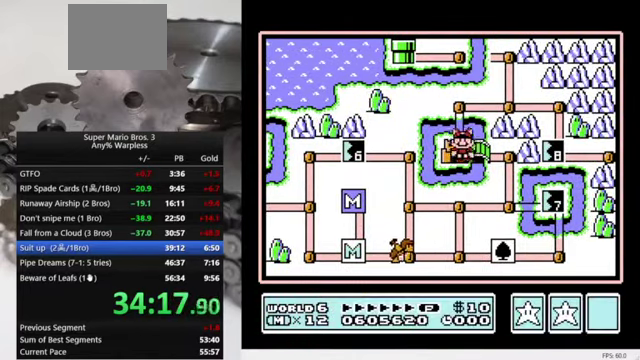
{"buttons": [], "events": [[100, "A", "down"], [334, "A", "up"]]}
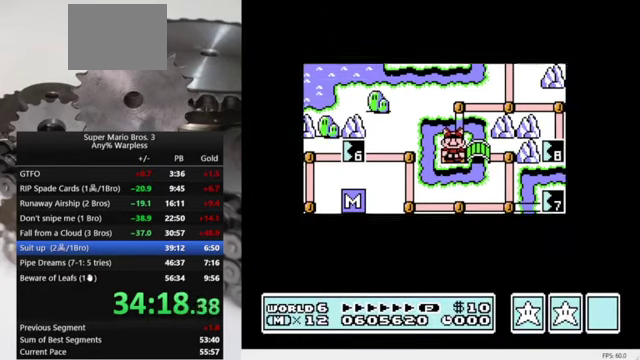
{"buttons": ["B", "DPAD_RIGHT"], "events": [[100, "B", "down"], [100, "DPAD_RIGHT", "down"]]}
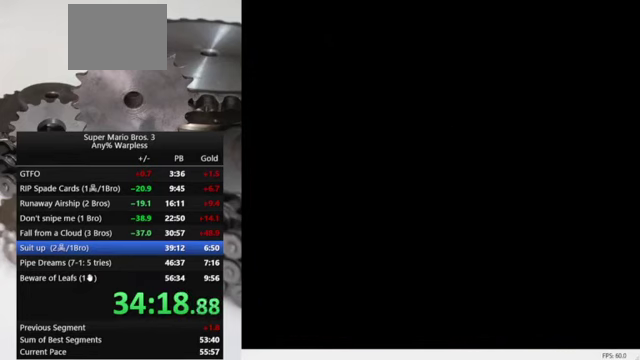
{"buttons": ["B", "DPAD_RIGHT"], "events": []}
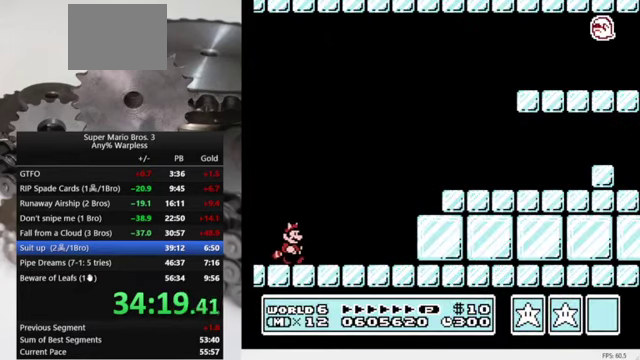
{"buttons": ["A", "B", "DPAD_RIGHT"], "events": [[467, "A", "down"]]}
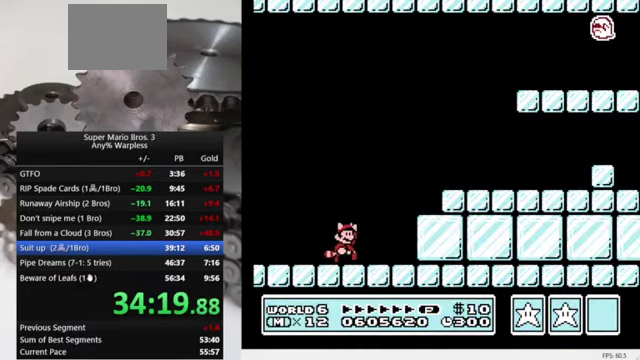
{"buttons": ["B", "DPAD_RIGHT"], "events": [[300, "A", "up"]]}
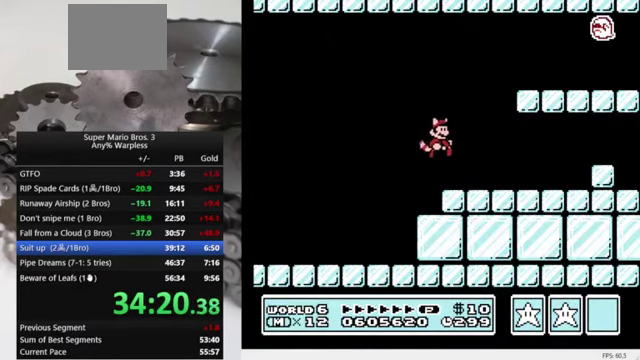
{"buttons": ["B", "DPAD_RIGHT"], "events": [[367, "A", "down"], [434, "A", "up"]]}
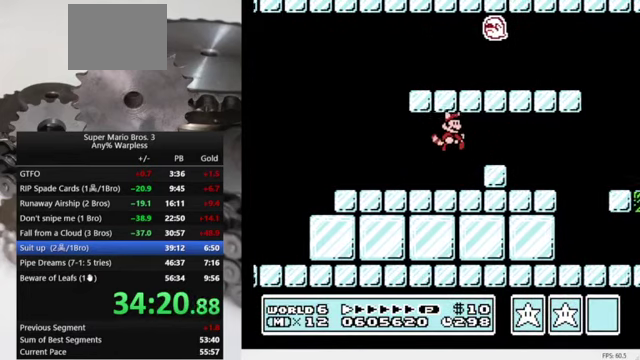
{"buttons": ["B", "DPAD_UP", "DPAD_LEFT"], "events": [[200, "A", "down"], [300, "A", "up"], [400, "DPAD_RIGHT", "up"], [434, "DPAD_LEFT", "down"], [434, "DPAD_UP", "down"]]}
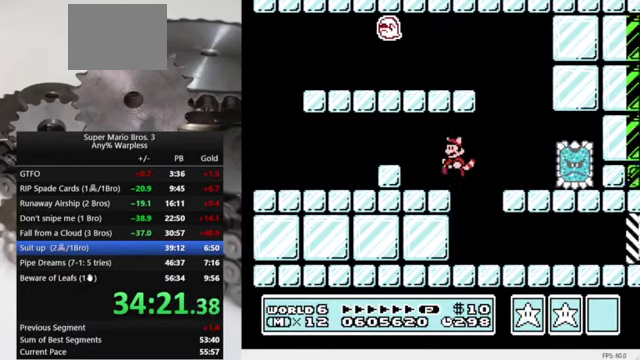
{"buttons": ["B", "DPAD_RIGHT"], "events": [[134, "DPAD_UP", "up"], [434, "DPAD_LEFT", "up"], [434, "DPAD_RIGHT", "down"]]}
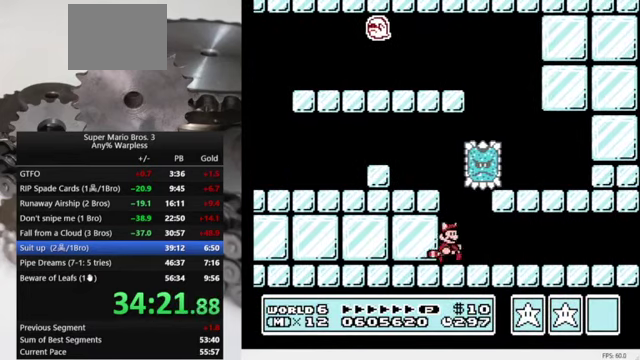
{"buttons": ["B", "DPAD_RIGHT"], "events": []}
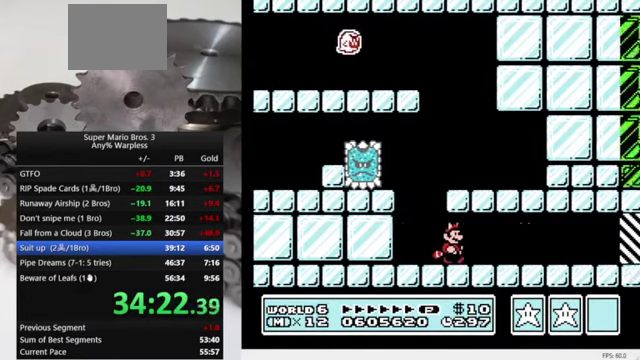
{"buttons": ["B", "DPAD_RIGHT"], "events": []}
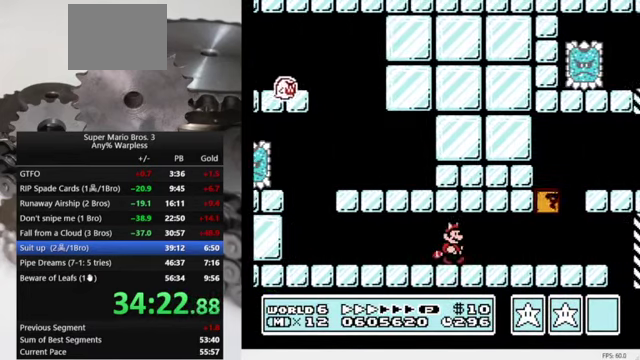
{"buttons": ["B", "DPAD_RIGHT"], "events": []}
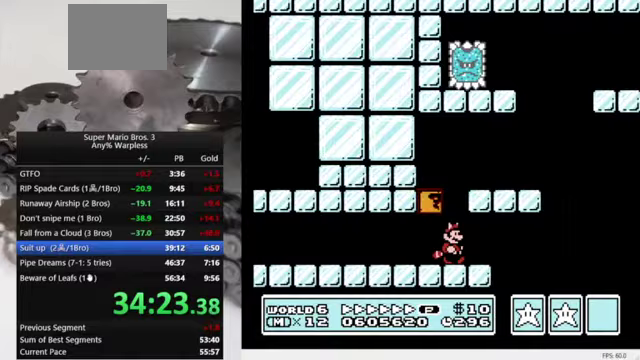
{"buttons": ["A", "B", "DPAD_RIGHT"], "events": [[167, "A", "down"]]}
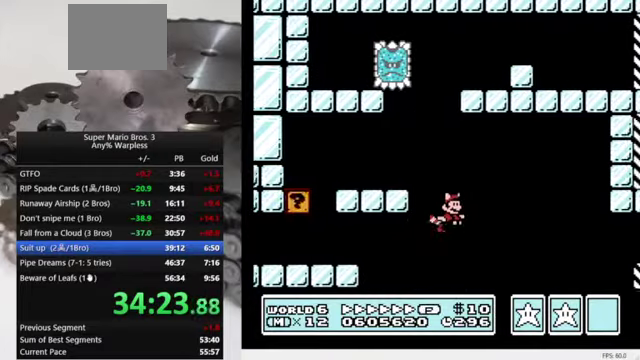
{"buttons": ["B", "DPAD_RIGHT"], "events": [[33, "A", "up"], [333, "A", "down"], [467, "A", "up"]]}
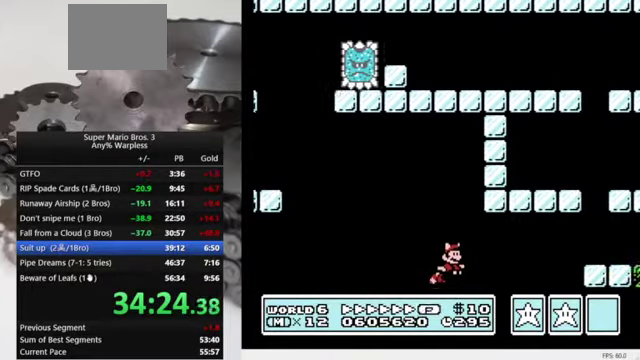
{"buttons": ["B", "DPAD_RIGHT"], "events": [[267, "A", "down"], [400, "A", "up"]]}
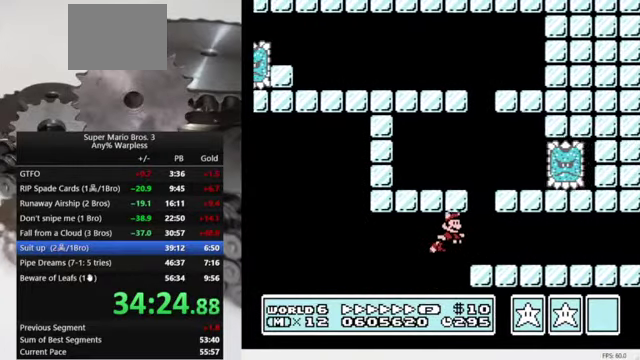
{"buttons": ["B", "DPAD_RIGHT"], "events": []}
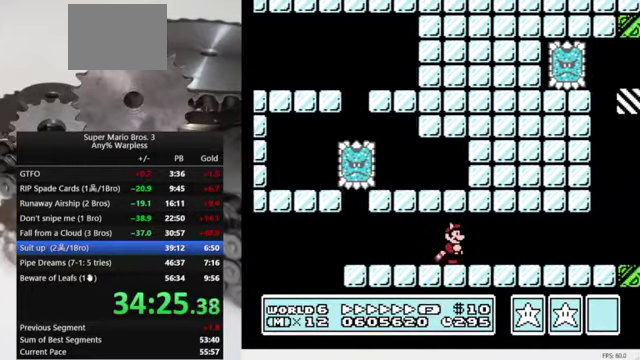
{"buttons": ["B", "DPAD_RIGHT"], "events": []}
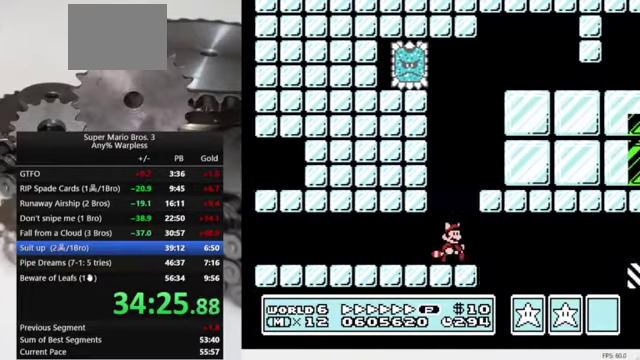
{"buttons": ["A", "B", "DPAD_RIGHT"], "events": [[100, "A", "down"], [200, "A", "up"], [500, "A", "down"]]}
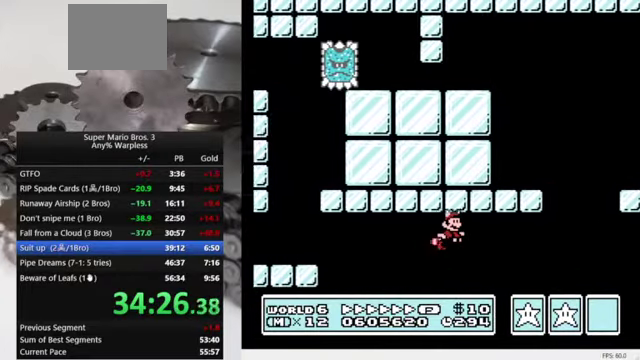
{"buttons": ["A", "B", "DPAD_RIGHT"], "events": [[100, "A", "up"], [167, "A", "down"], [233, "A", "up"], [333, "A", "down"], [433, "A", "up"], [500, "A", "down"]]}
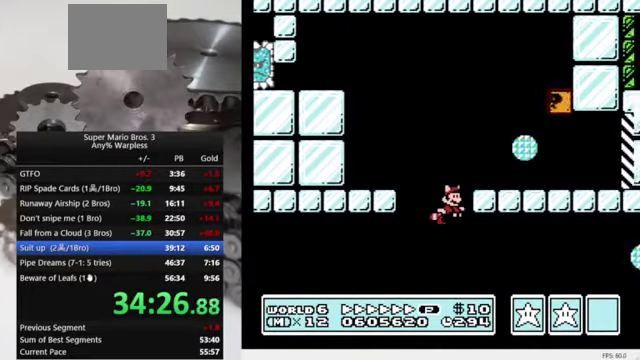
{"buttons": ["B", "DPAD_RIGHT"], "events": [[67, "A", "up"], [200, "A", "down"], [367, "A", "up"]]}
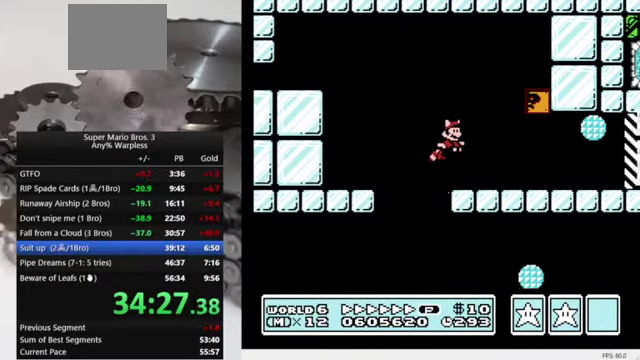
{"buttons": ["B", "DPAD_RIGHT"], "events": []}
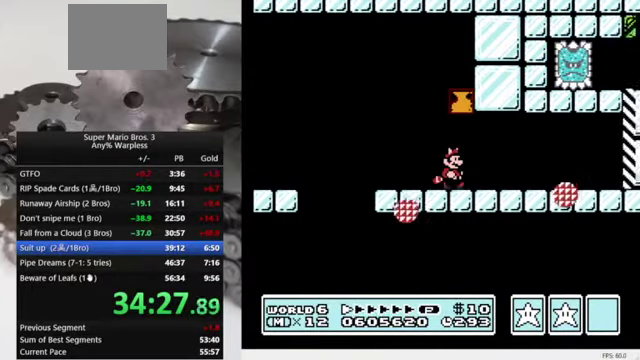
{"buttons": ["B", "DPAD_RIGHT"], "events": []}
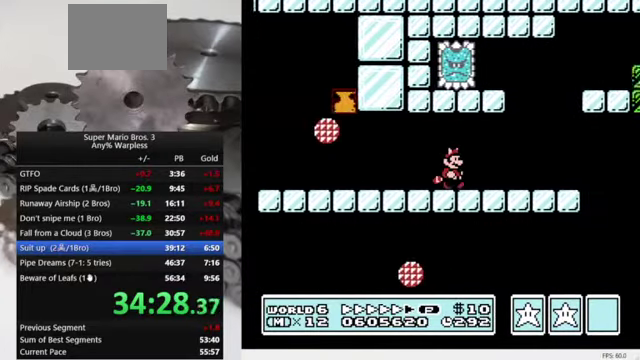
{"buttons": ["A", "B", "DPAD_RIGHT"], "events": [[133, "A", "down"], [300, "DPAD_RIGHT", "up"], [366, "DPAD_RIGHT", "down"]]}